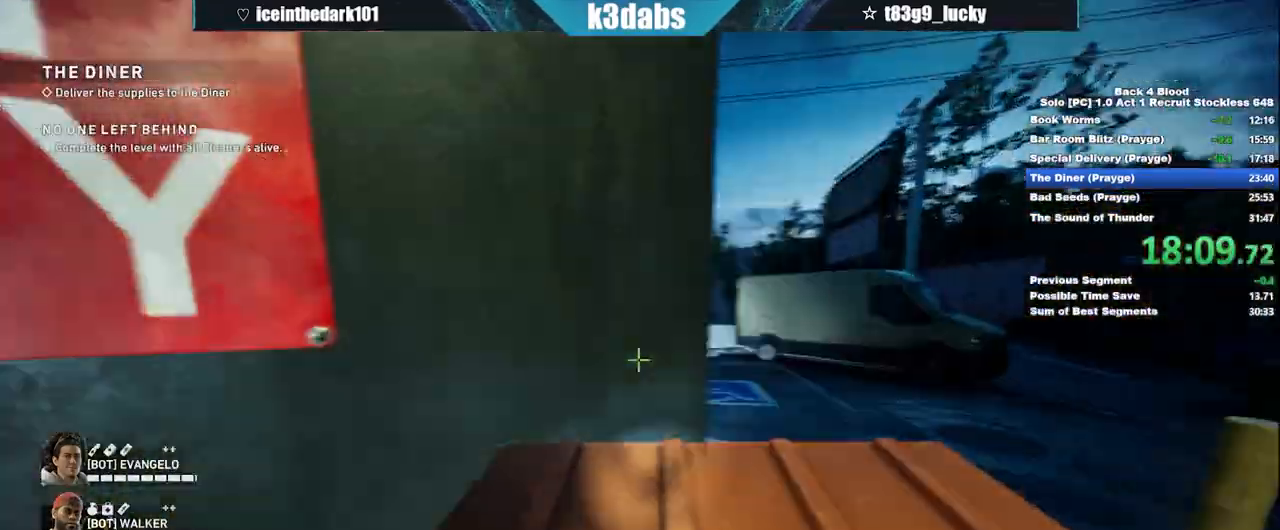
Gameplay with keyboard and mouse; each line is a JSON object with the keys and mouse buttons held at the frame after it. "events" lists presses ("down") and releases ("up") of "1", "2", "3", "4", "5", "a", "alt", "b", "c", "ctrl", "d", "e", "f", "g", "q", "r", "s", "shift", "space", "t", "tab", "tilde", "v", "w", "x", "z", "mouse_left", "mouse_wheel", "mouse_right", "mouse_mb4" and "mouse_mb5" between this image and that frame as [ms after this image, input, new state], when the widget could be followed in between. "mouse_left", "mouse_wheel", "mouse_right", "mouse_mb4", "mouse_mb5" = the "left", "wheel", "right", "mb4", "mb5" buttons of the "mouse" list. No other keys are recorded. "wheel" means that the mouse wheel is clicked or scrolled. Mouse movement is not recorded.
{"keys": ["shift", "w"], "mouse": [], "events": []}
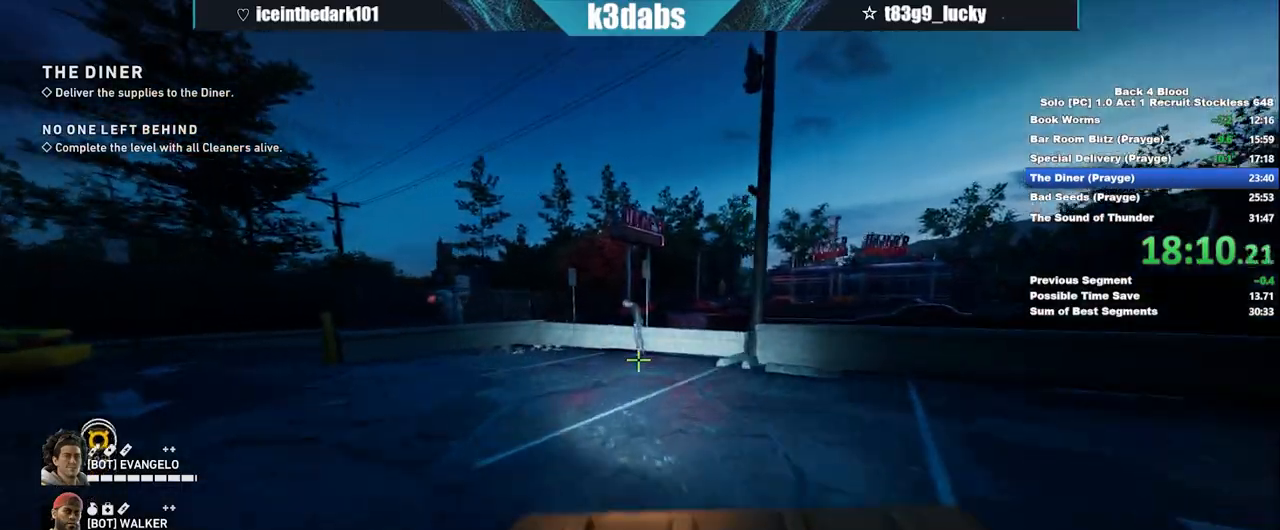
{"keys": ["shift", "w"], "mouse": [], "events": []}
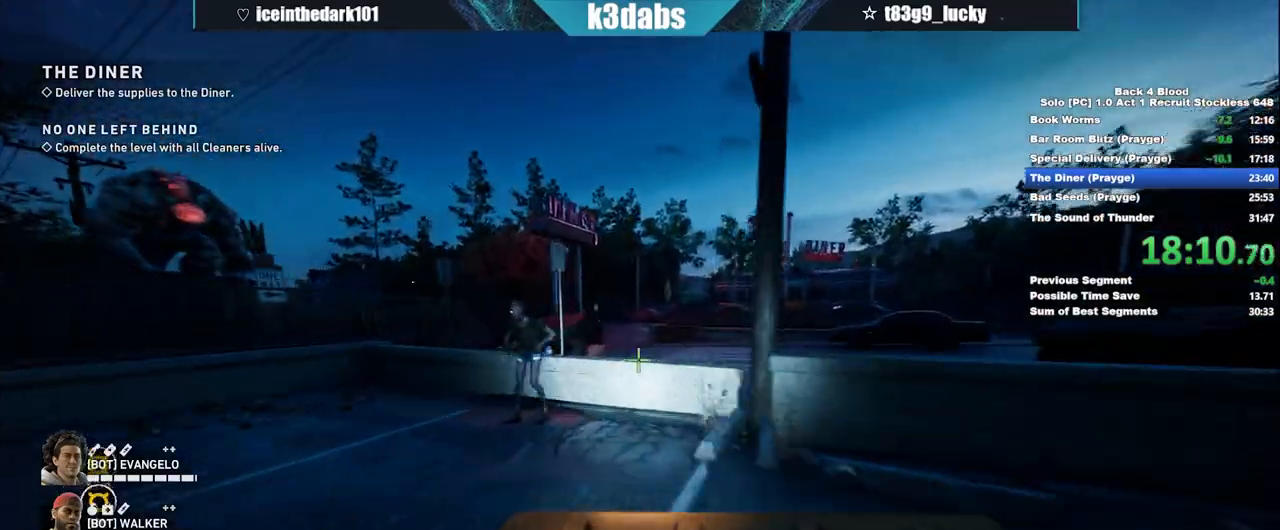
{"keys": ["w"], "mouse": [], "events": [[267, "shift", "up"], [300, "space", "down"], [434, "space", "up"]]}
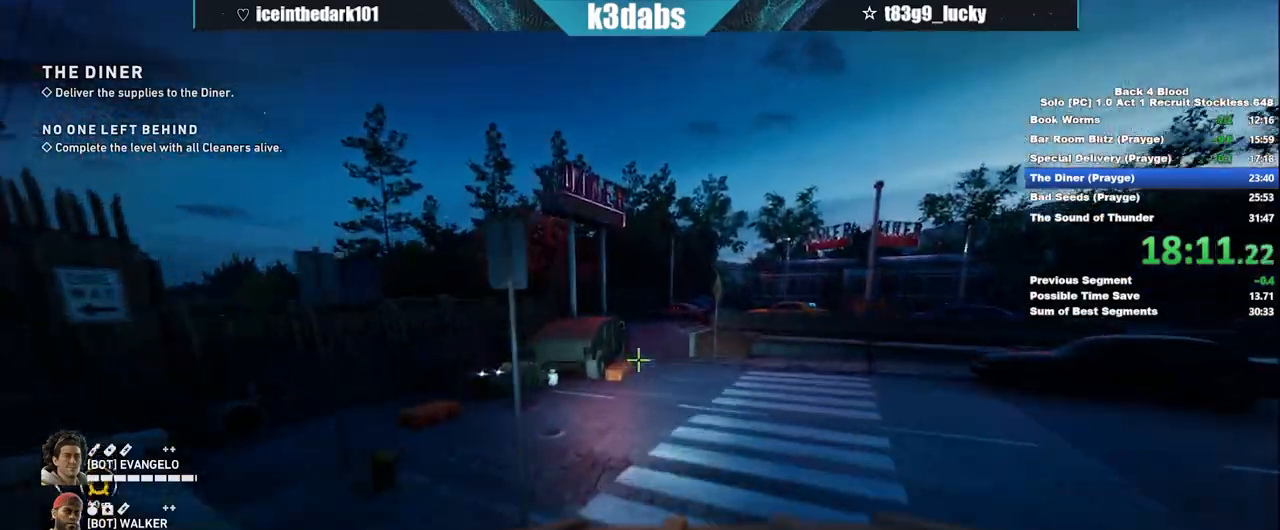
{"keys": ["w"], "mouse": [], "events": [[67, "q", "down"], [167, "q", "up"], [267, "q", "down"], [367, "q", "up"], [401, "q", "down"], [468, "q", "up"]]}
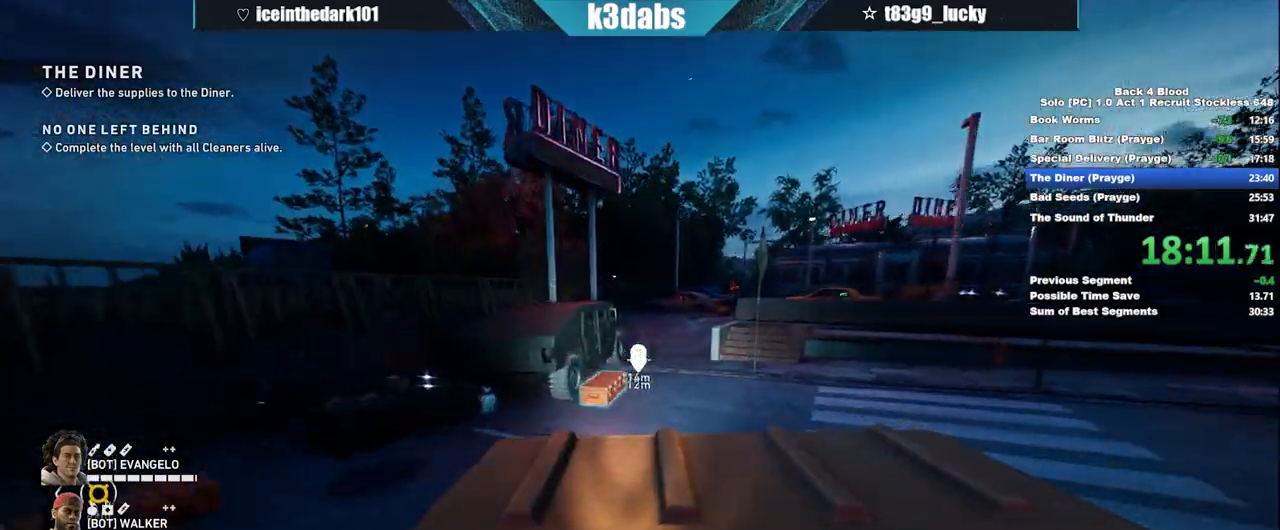
{"keys": ["shift", "w"], "mouse": [], "events": [[33, "shift", "down"]]}
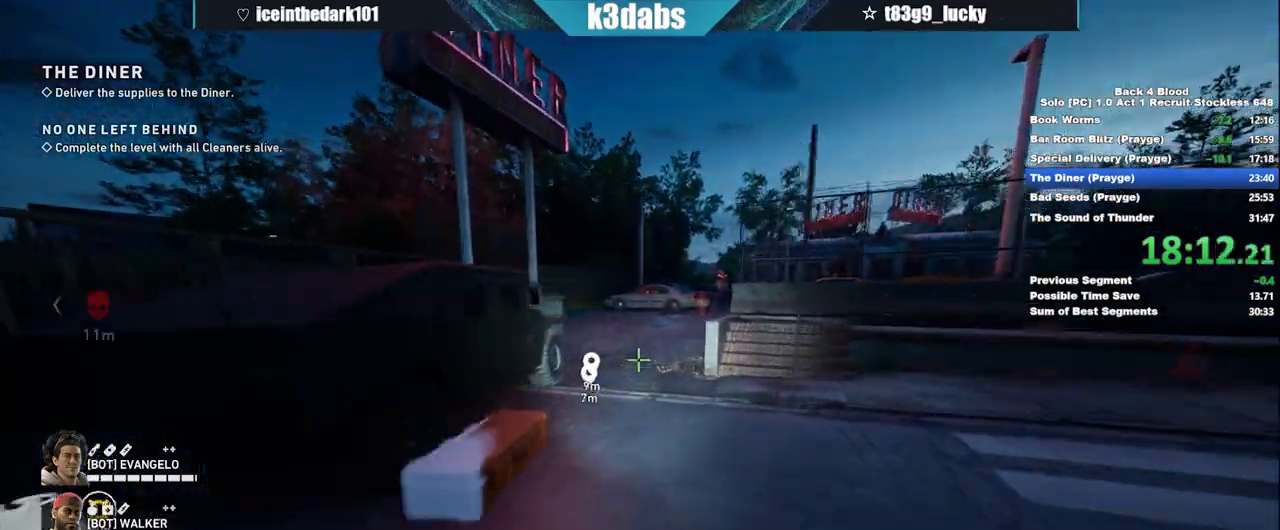
{"keys": ["shift", "w"], "mouse": [], "events": []}
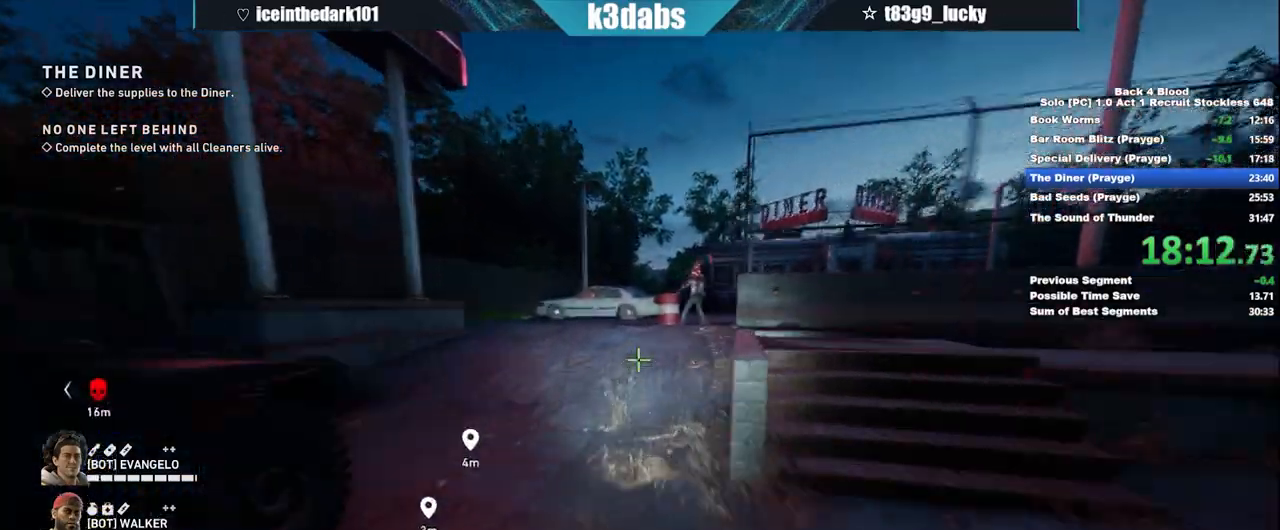
{"keys": ["q", "w"], "mouse": [], "events": [[67, "shift", "up"], [67, "space", "down"], [233, "space", "up"], [300, "q", "down"], [400, "q", "up"], [467, "q", "down"]]}
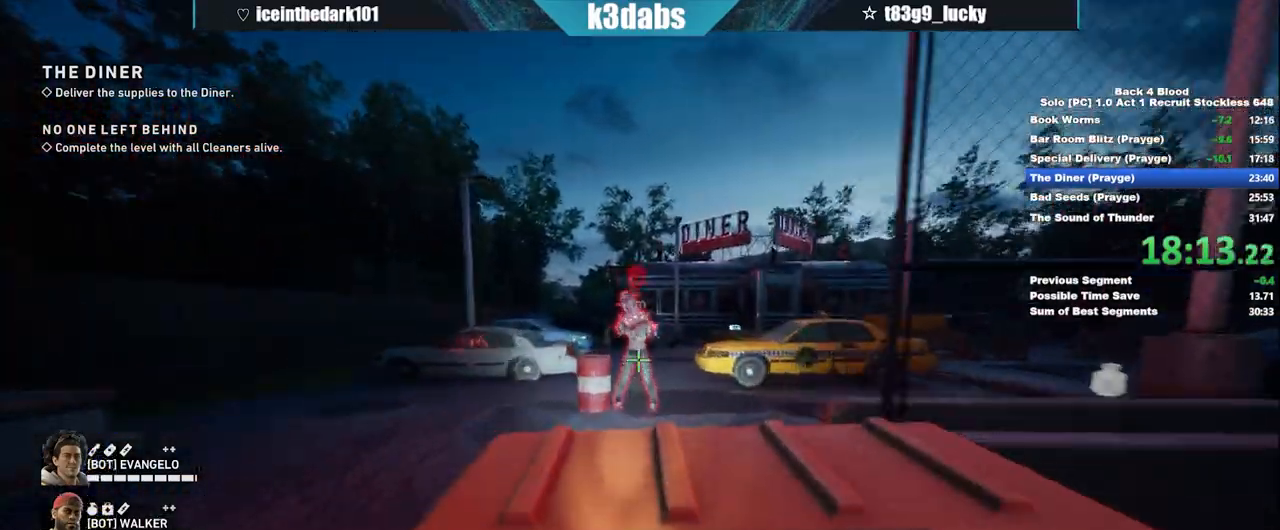
{"keys": ["shift", "w"], "mouse": [], "events": [[67, "q", "up"], [101, "q", "down"], [134, "q", "up"], [201, "shift", "down"]]}
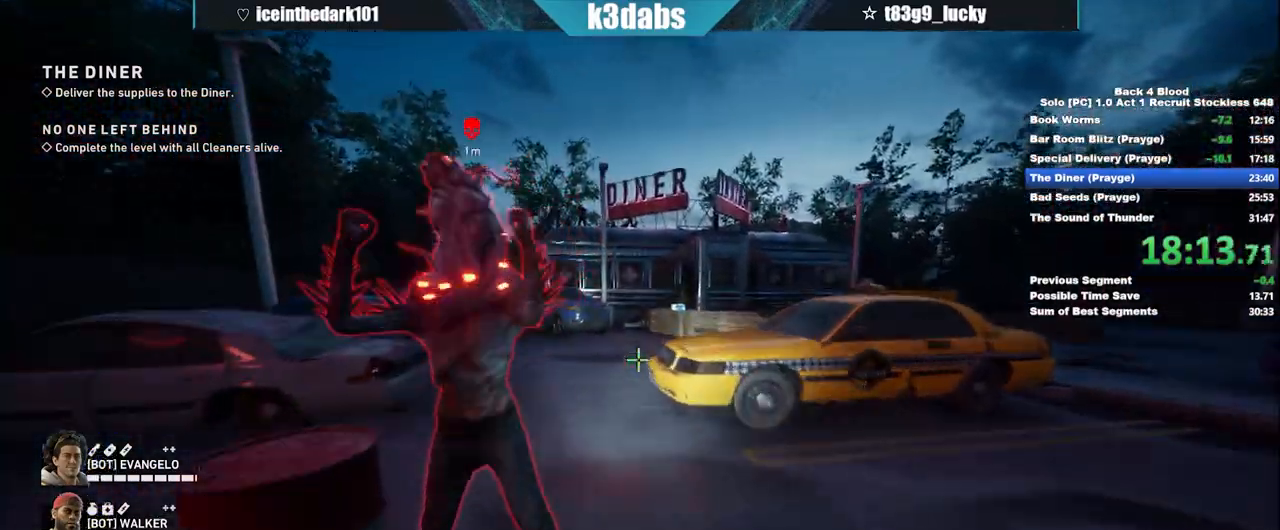
{"keys": ["q", "shift", "w"], "mouse": [], "events": [[267, "q", "down"], [334, "q", "up"], [434, "q", "down"]]}
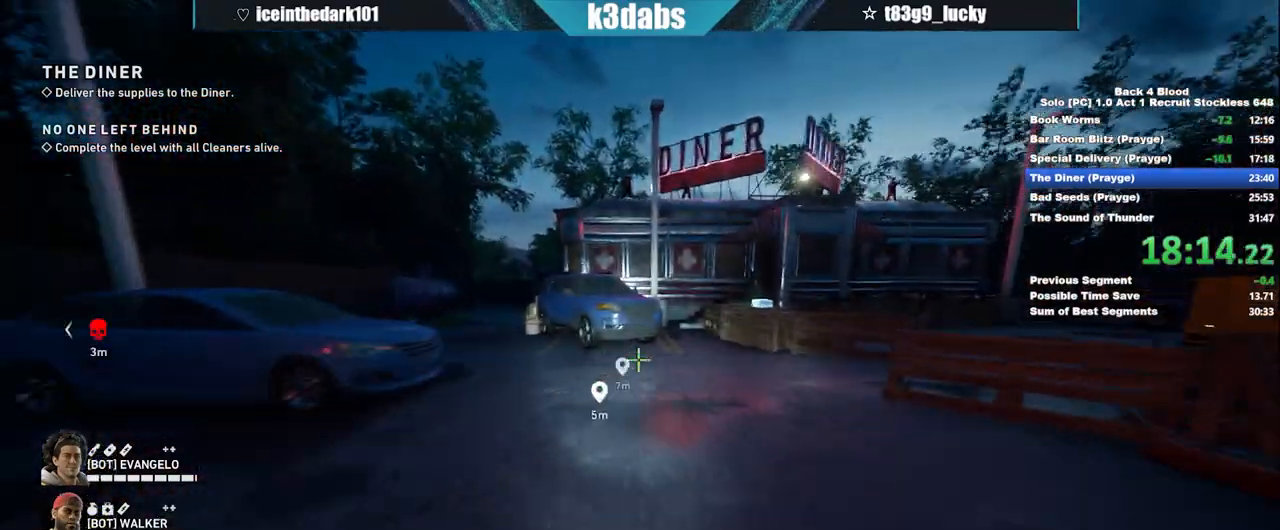
{"keys": ["q", "shift", "w"], "mouse": [], "events": [[34, "q", "up"], [134, "q", "down"], [167, "q", "up"], [267, "q", "down"], [367, "q", "up"], [468, "q", "down"]]}
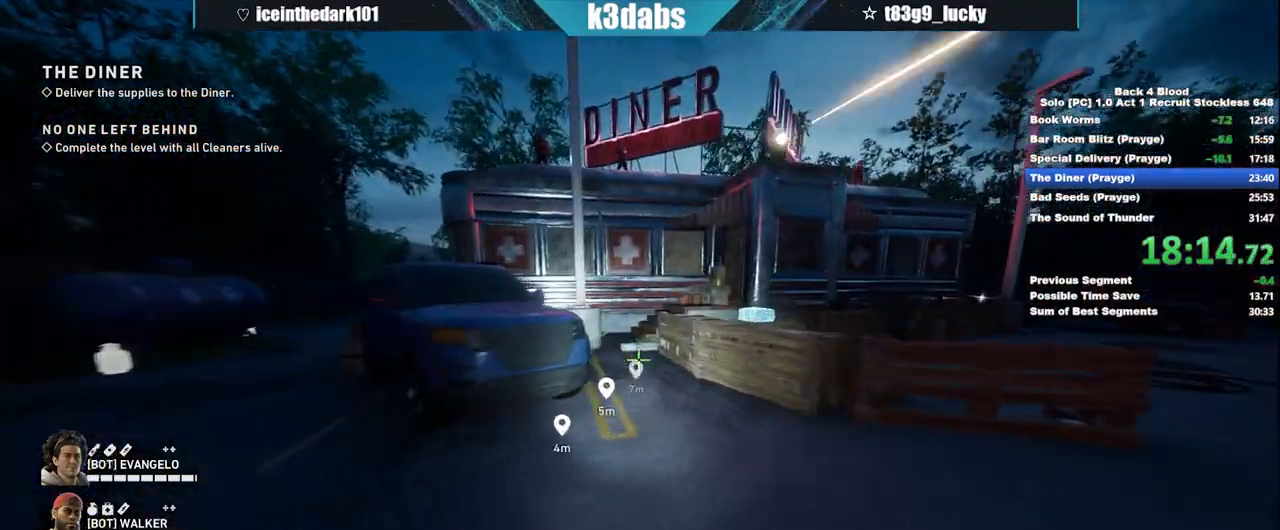
{"keys": ["shift", "w"], "mouse": [], "events": [[67, "q", "up"], [100, "q", "down"], [200, "q", "up"]]}
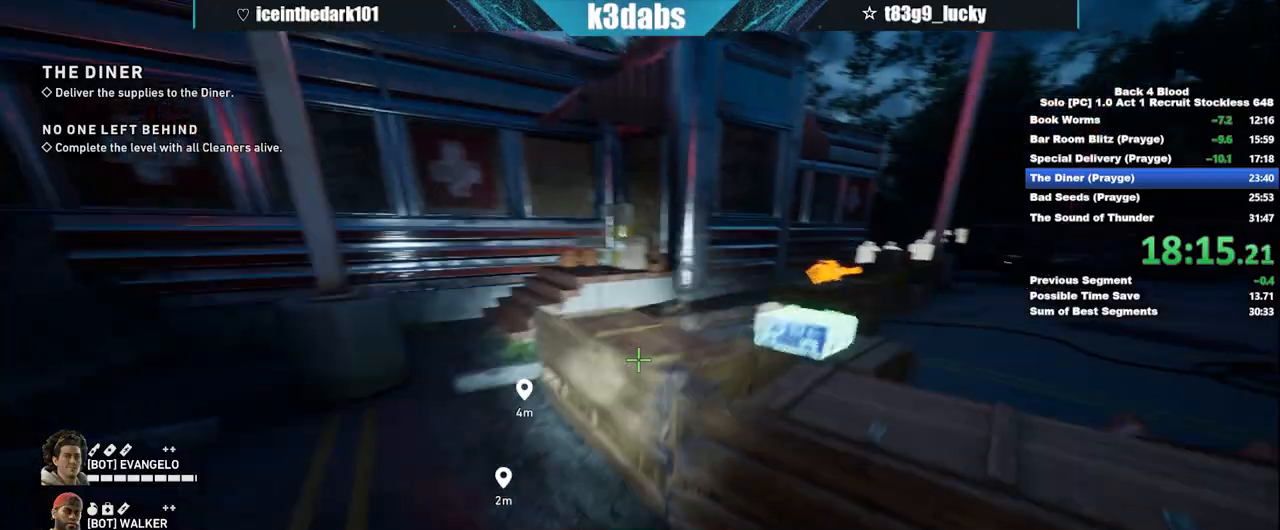
{"keys": ["a", "w"], "mouse": [], "events": [[34, "space", "down"], [67, "shift", "up"], [167, "space", "up"], [401, "a", "down"], [401, "e", "down"], [501, "e", "up"]]}
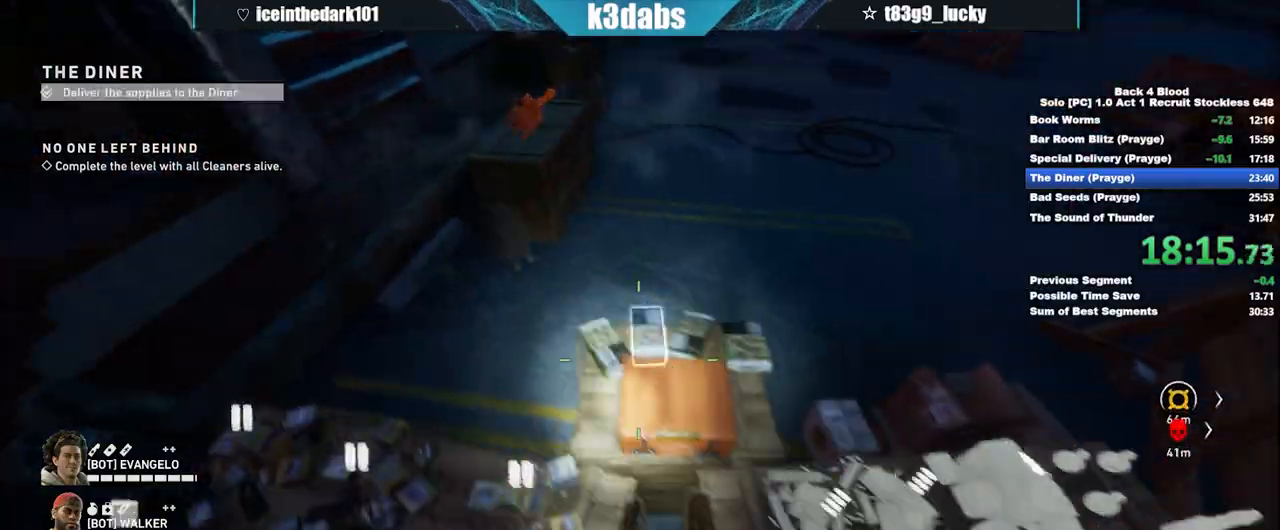
{"keys": ["s"], "mouse": [], "events": [[67, "e", "down"], [100, "w", "up"], [133, "e", "up"], [367, "s", "down"], [500, "a", "up"]]}
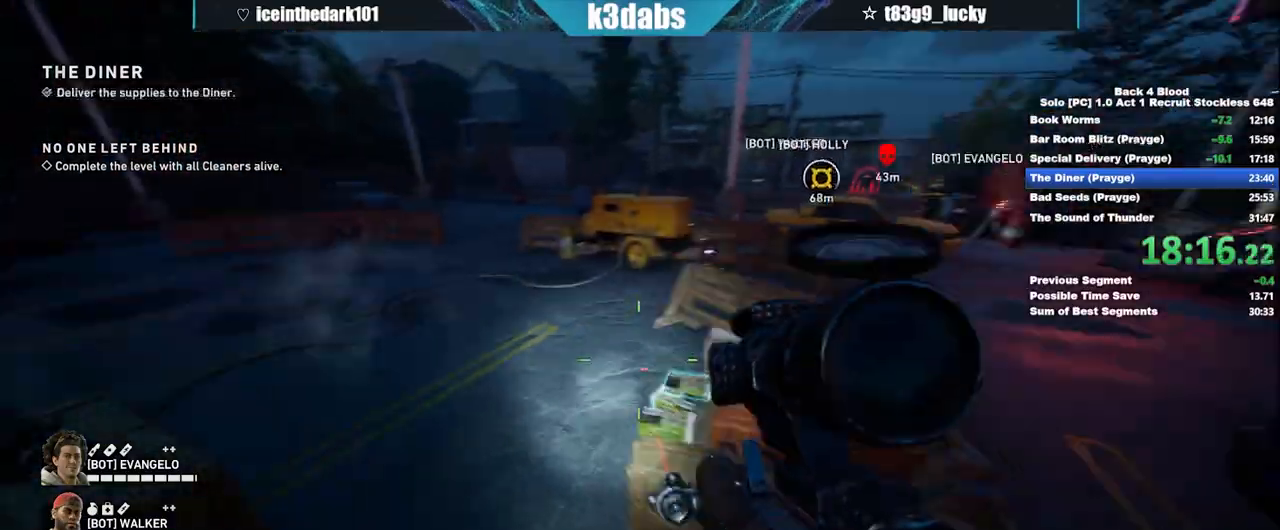
{"keys": ["shift", "w"], "mouse": [], "events": [[67, "a", "down"], [67, "s", "up"], [201, "w", "down"], [334, "a", "up"], [334, "shift", "down"]]}
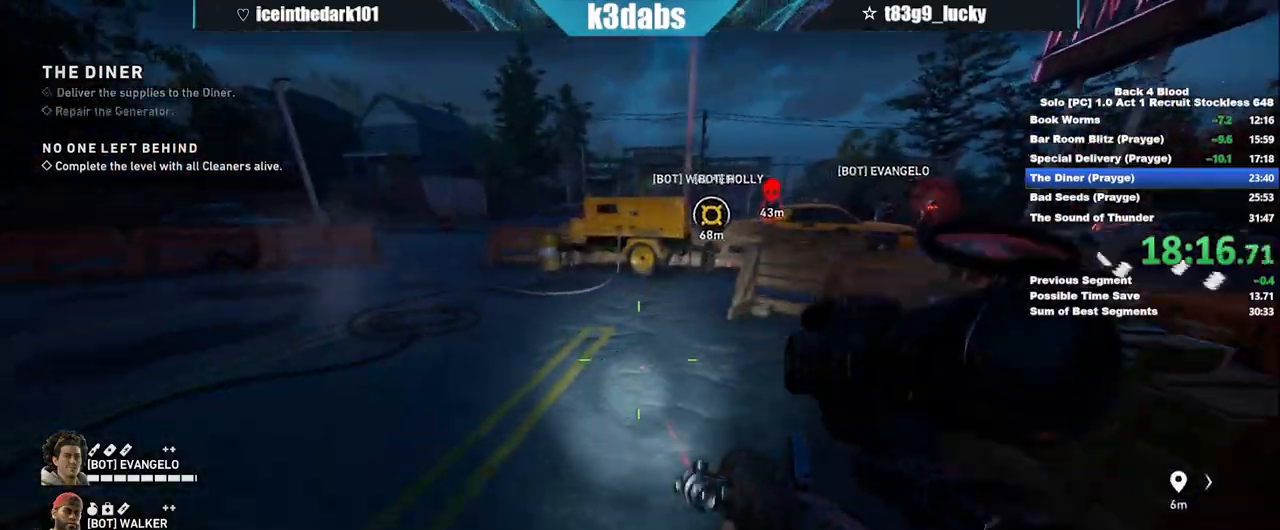
{"keys": ["shift", "w"], "mouse": [], "events": []}
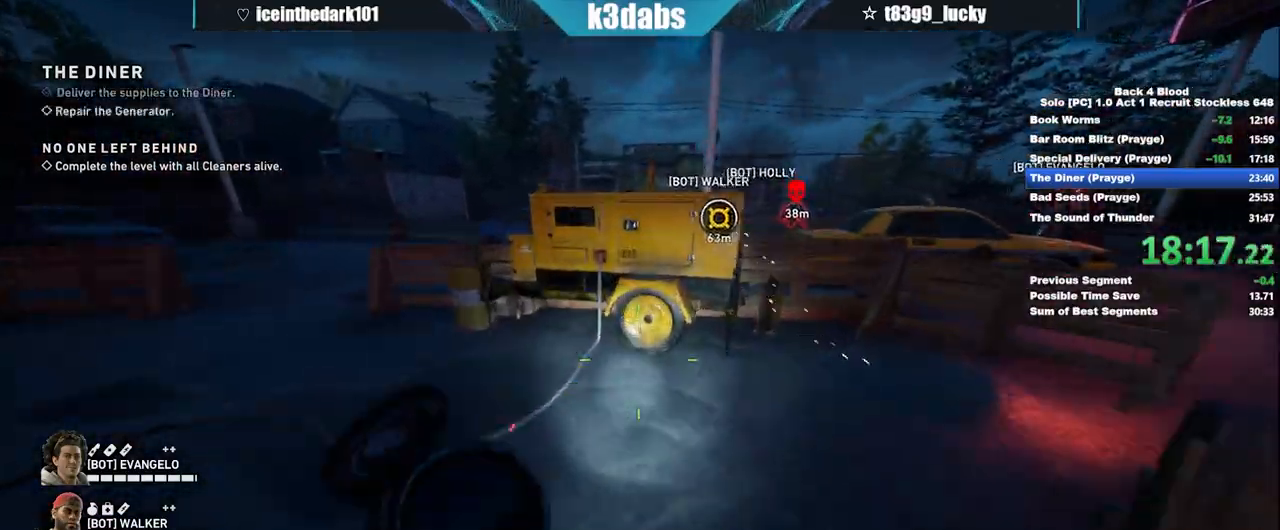
{"keys": ["e"], "mouse": [], "events": [[267, "e", "down"], [267, "shift", "up"], [401, "w", "up"]]}
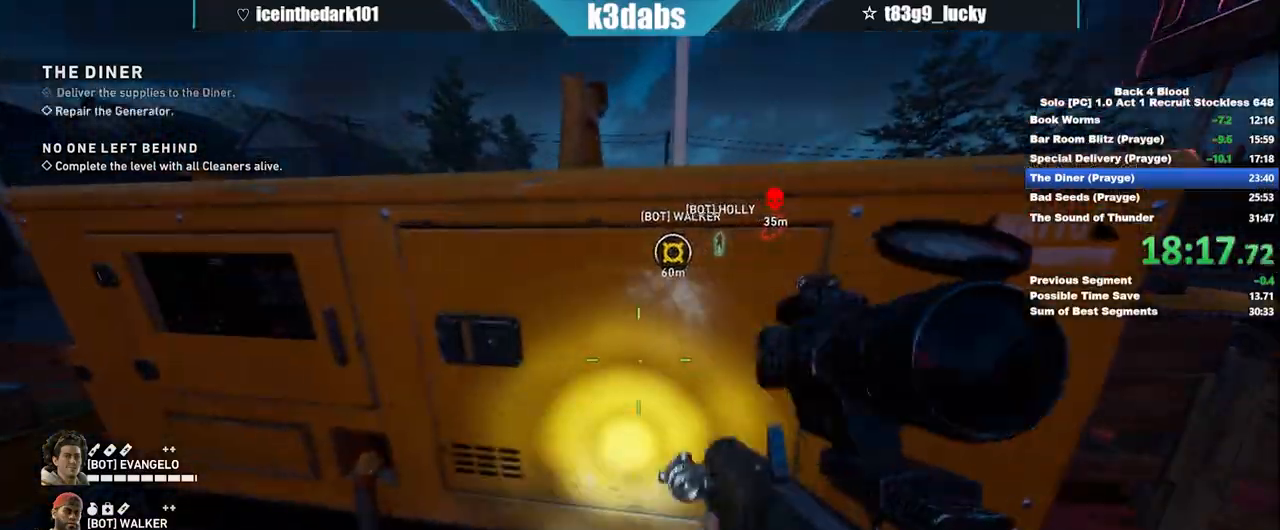
{"keys": ["shift", "w"], "mouse": [], "events": [[300, "e", "up"], [334, "w", "down"], [367, "shift", "down"]]}
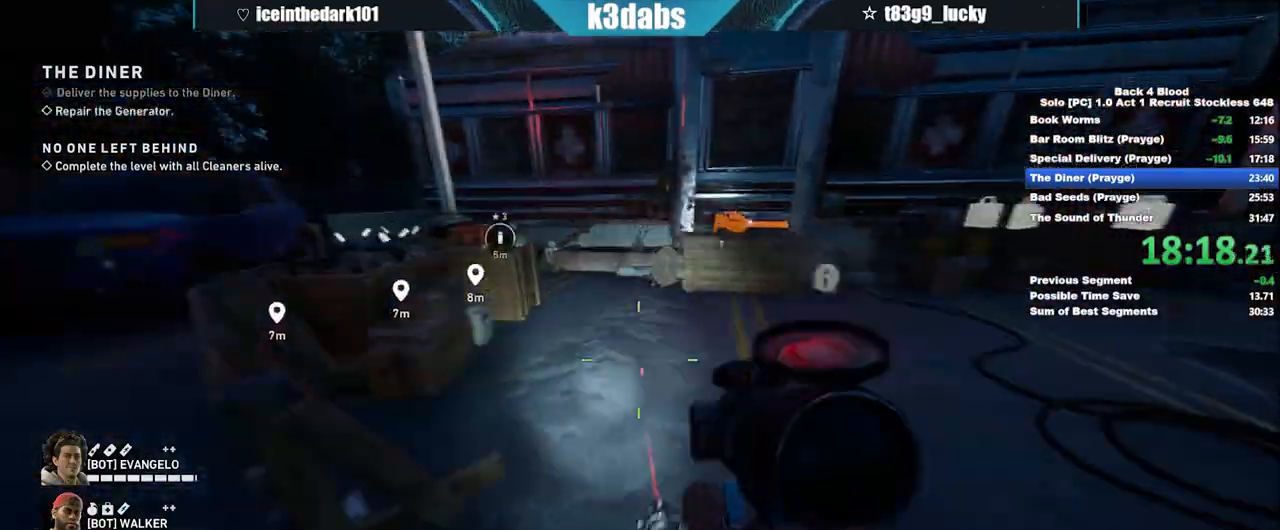
{"keys": ["shift", "w"], "mouse": [], "events": [[201, "q", "down"], [267, "q", "up"], [401, "q", "down"], [434, "q", "up"]]}